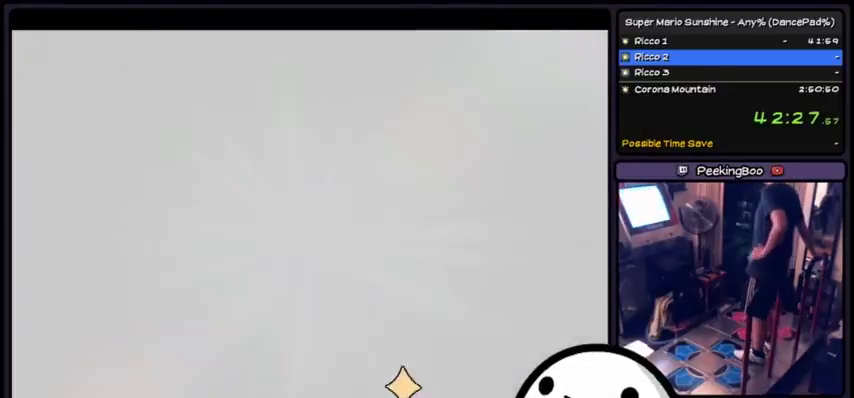
Gameplay with a controller (Xbox layout); each line is a JSON object with the inputs held at the frame after it. "events" lists button and stick changes between this image and that frame as [ms after this image, input, new state], when the widget could be followed in between. Not read: B DPAD_DOWN L1 L2 L3 R1 R2 R3 START Y Z.
{"buttons": ["DPAD_LEFT"], "events": [[467, "DPAD_LEFT", "down"]]}
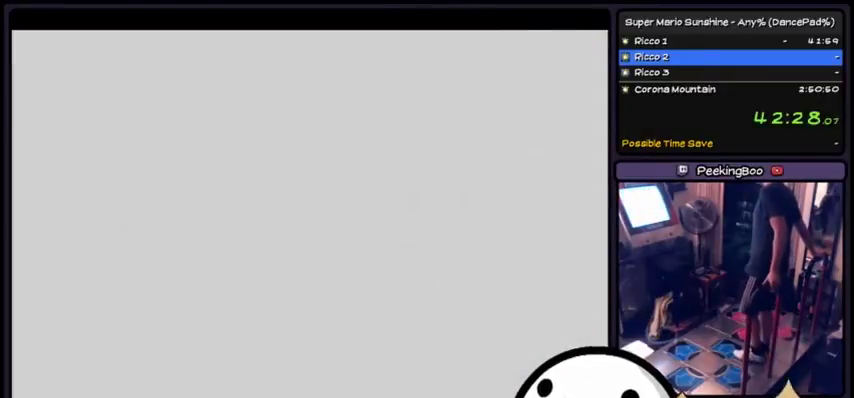
{"buttons": [], "events": [[166, "DPAD_LEFT", "up"]]}
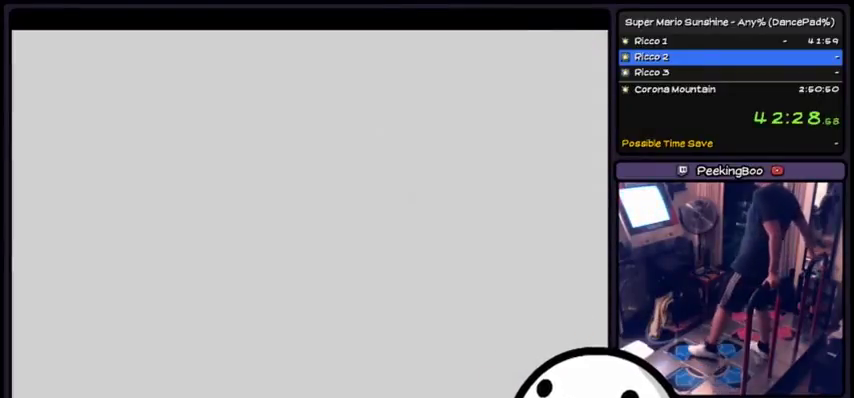
{"buttons": [], "events": []}
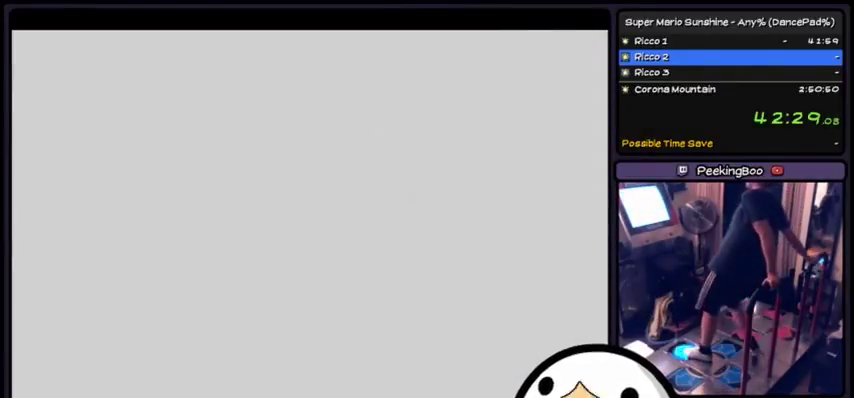
{"buttons": [], "events": []}
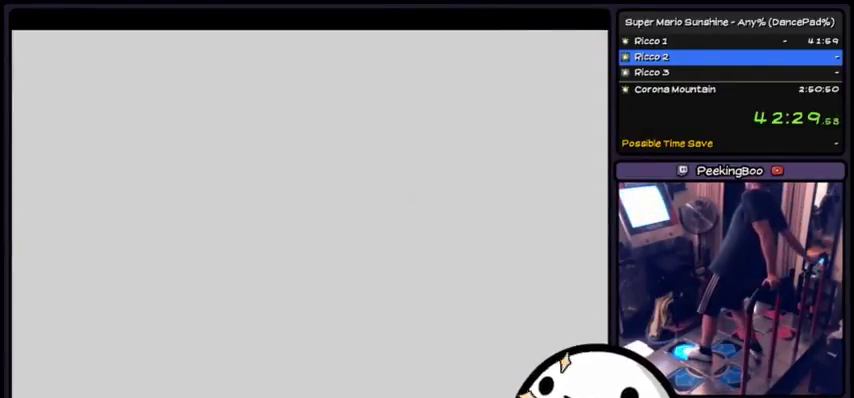
{"buttons": [], "events": []}
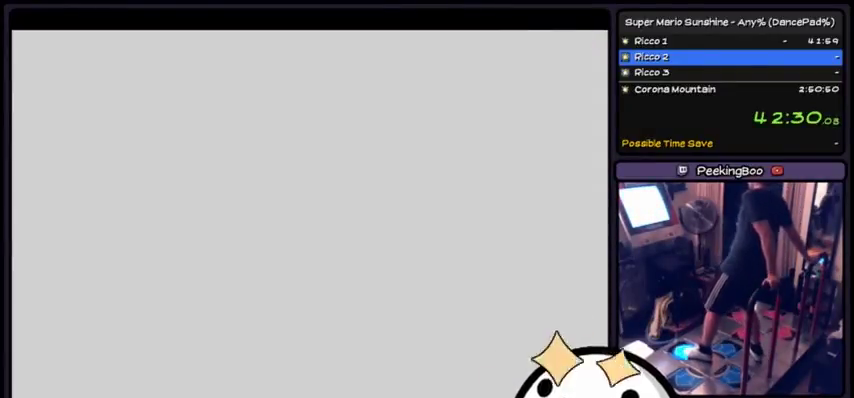
{"buttons": [], "events": []}
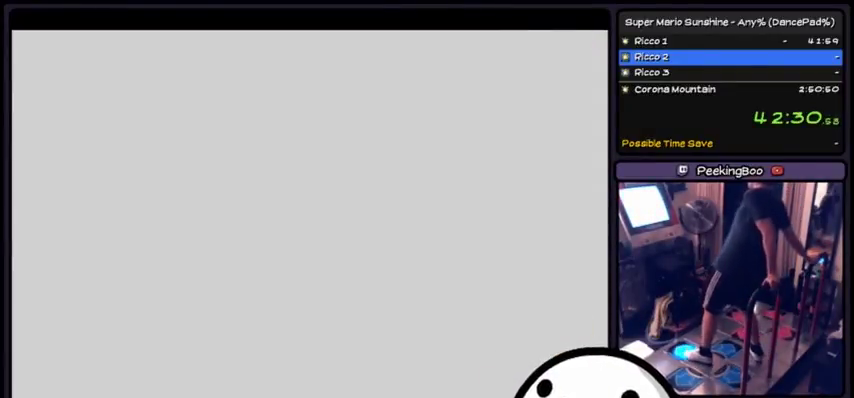
{"buttons": [], "events": [[134, "X", "down"], [234, "X", "up"]]}
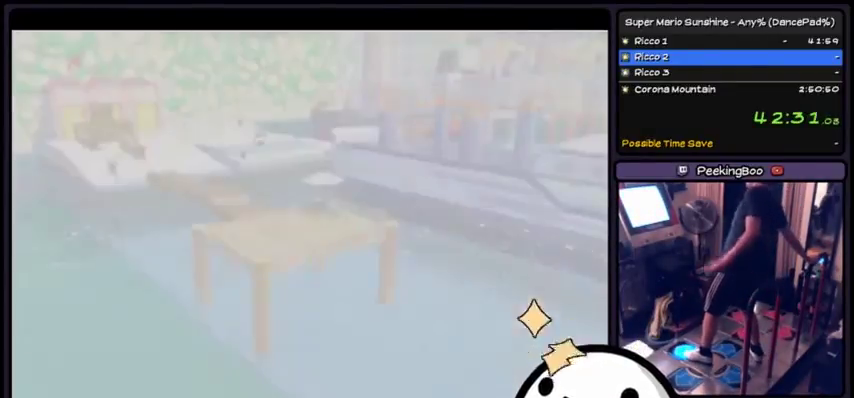
{"buttons": [], "events": []}
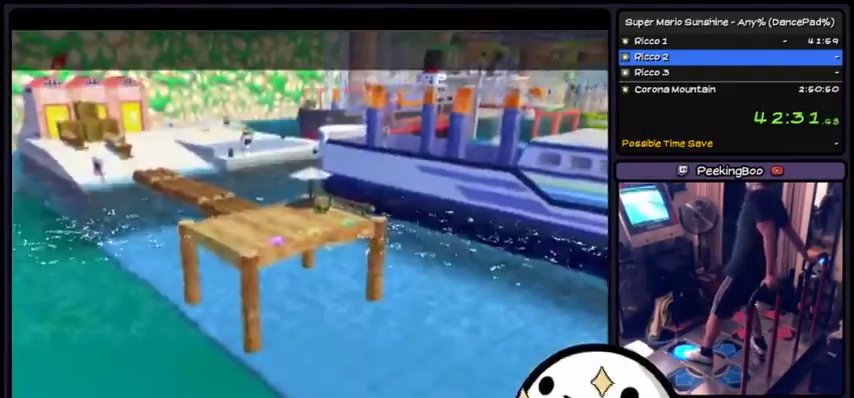
{"buttons": ["A"], "events": [[401, "A", "down"]]}
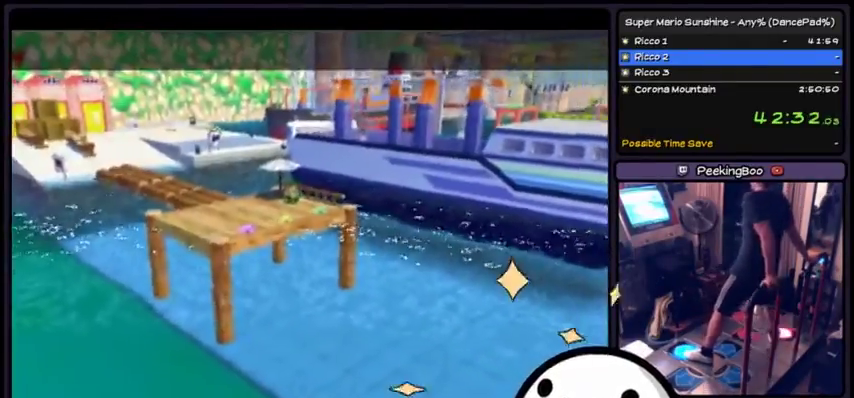
{"buttons": ["A"], "events": [[166, "A", "up"], [300, "A", "down"]]}
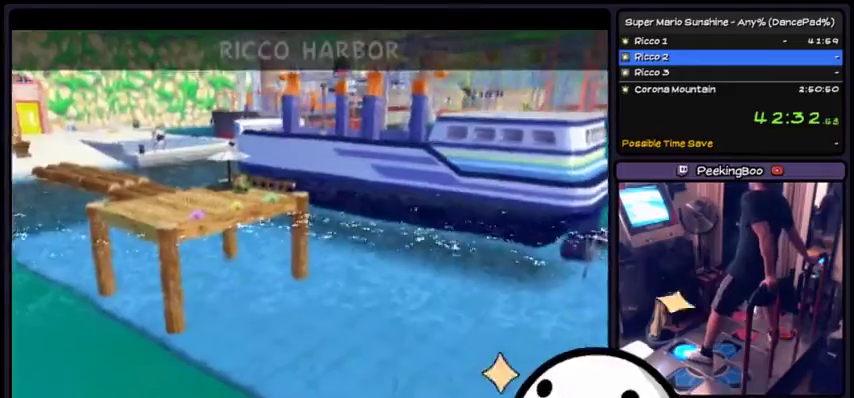
{"buttons": [], "events": [[67, "A", "up"], [67, "DPAD_LEFT", "down"], [200, "A", "down"], [267, "DPAD_LEFT", "up"], [467, "A", "up"]]}
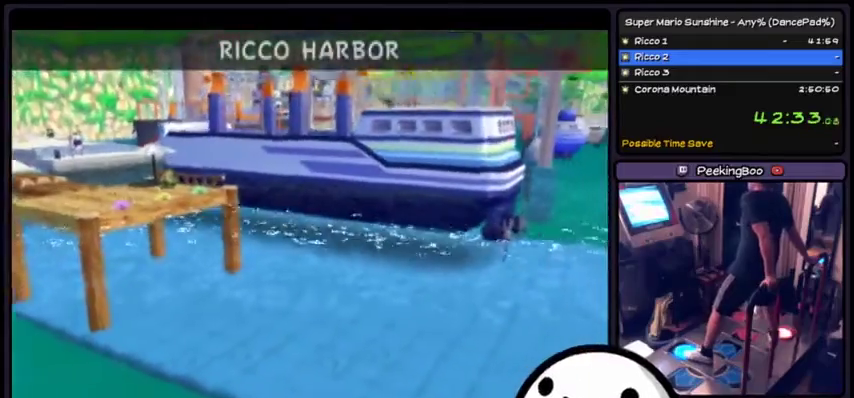
{"buttons": ["A"], "events": [[100, "A", "down"], [367, "A", "up"], [500, "A", "down"]]}
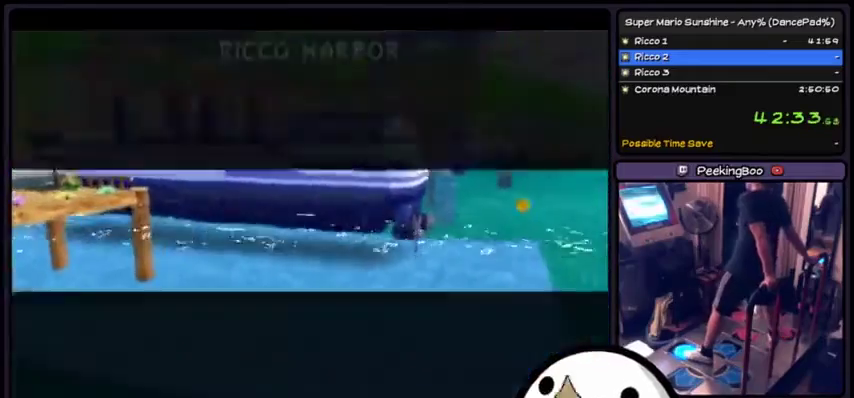
{"buttons": [], "events": [[234, "A", "up"]]}
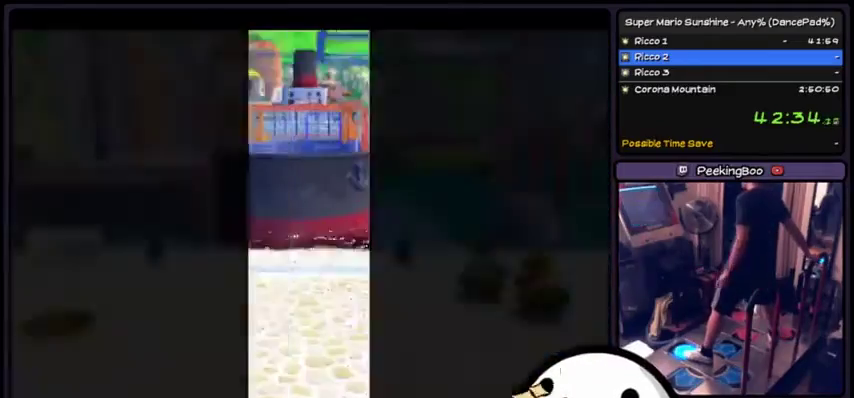
{"buttons": [], "events": []}
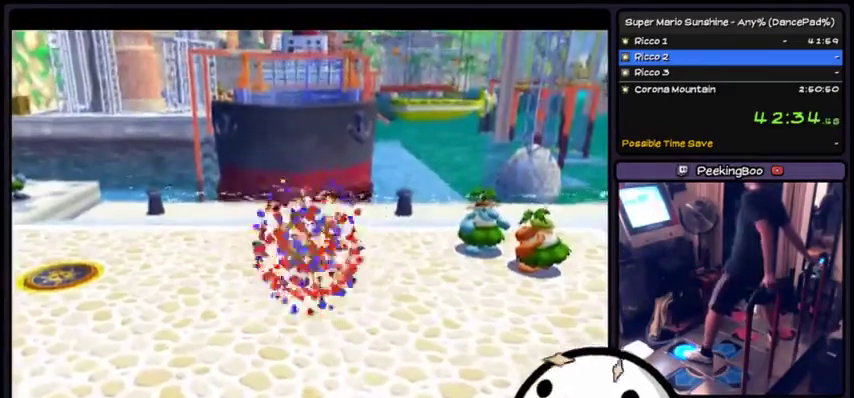
{"buttons": [], "events": []}
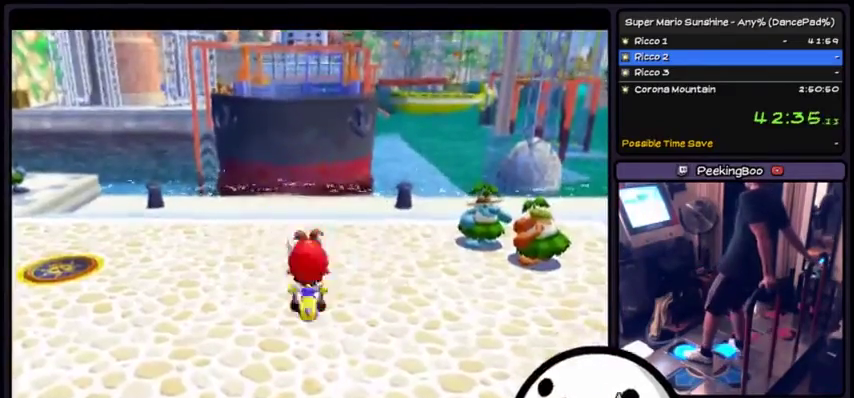
{"buttons": [], "events": [[200, "X", "down"], [367, "X", "up"]]}
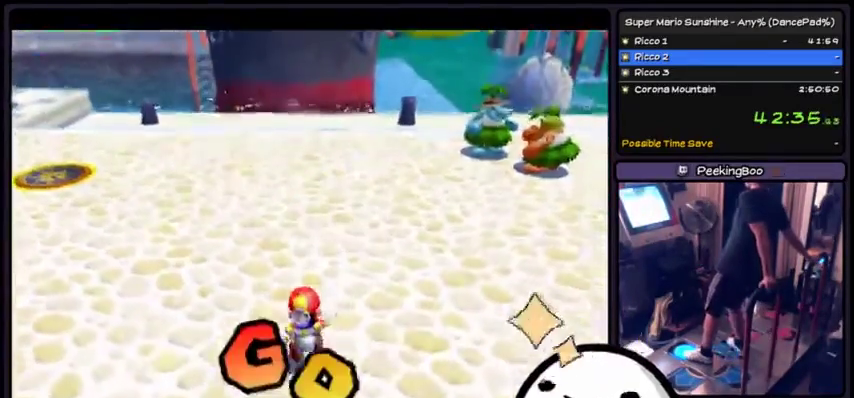
{"buttons": [], "events": []}
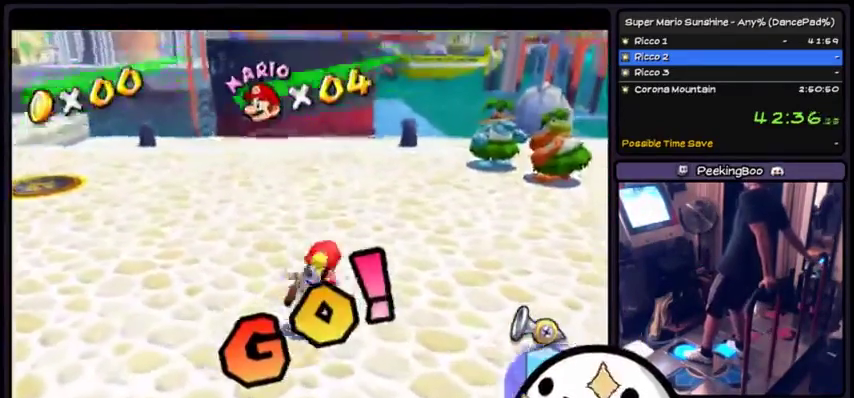
{"buttons": [], "events": []}
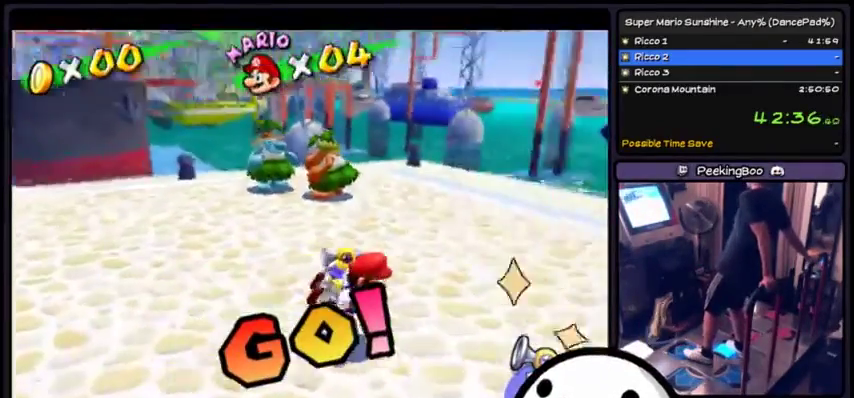
{"buttons": [], "events": []}
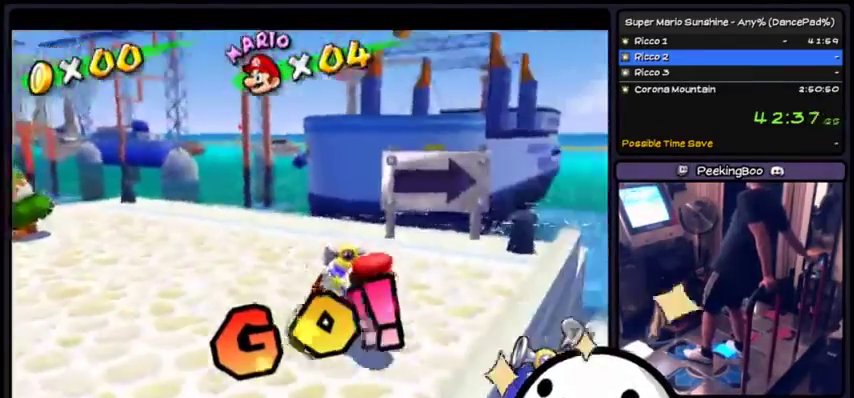
{"buttons": [], "events": [[100, "DPAD_LEFT", "down"], [300, "DPAD_LEFT", "up"]]}
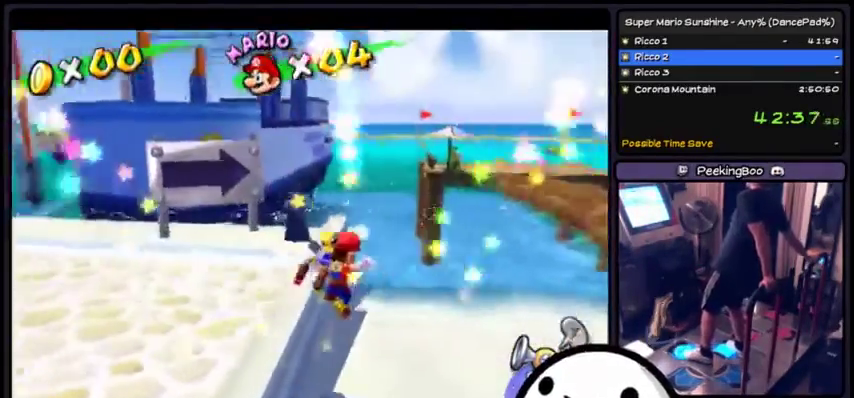
{"buttons": [], "events": []}
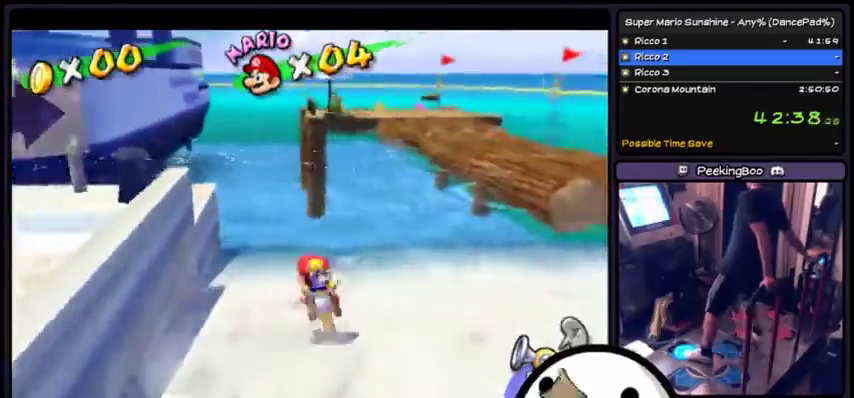
{"buttons": [], "events": []}
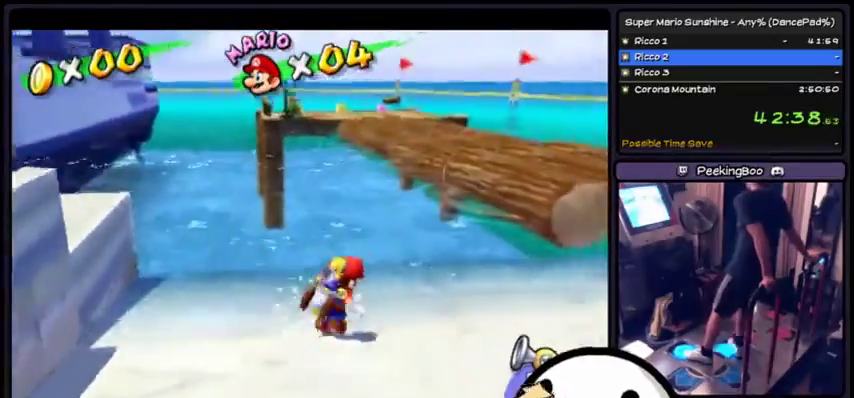
{"buttons": ["A"], "events": [[300, "A", "down"]]}
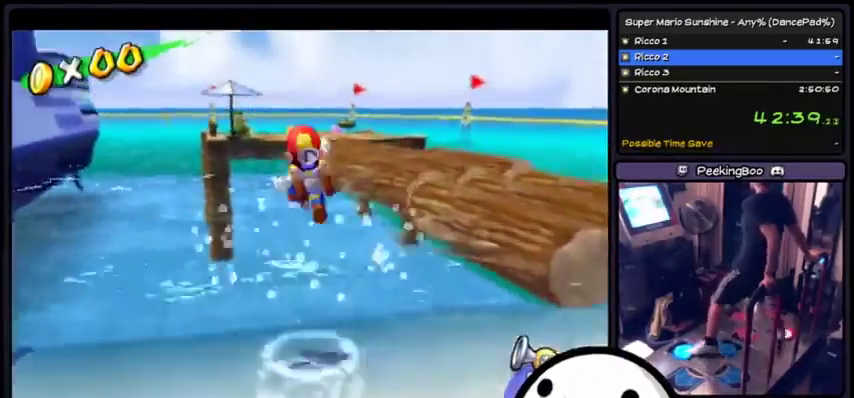
{"buttons": [], "events": [[166, "A", "up"]]}
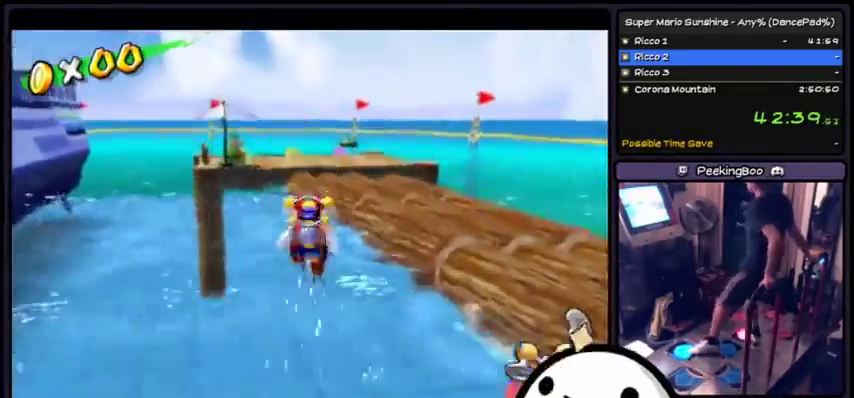
{"buttons": ["X"], "events": [[134, "X", "down"]]}
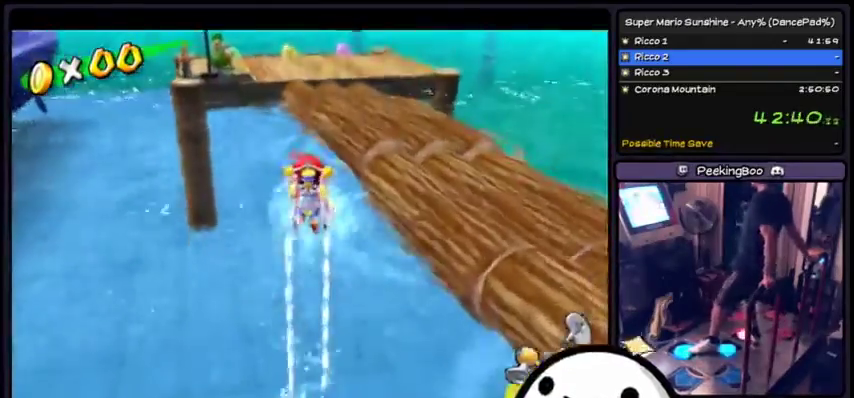
{"buttons": ["X"], "events": []}
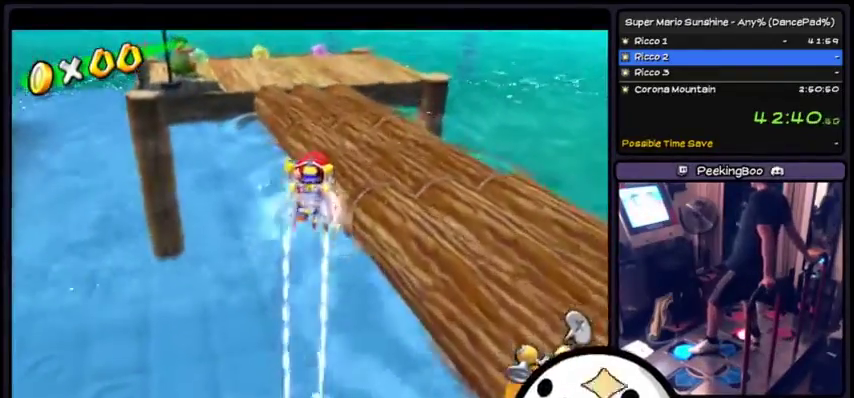
{"buttons": ["X"], "events": []}
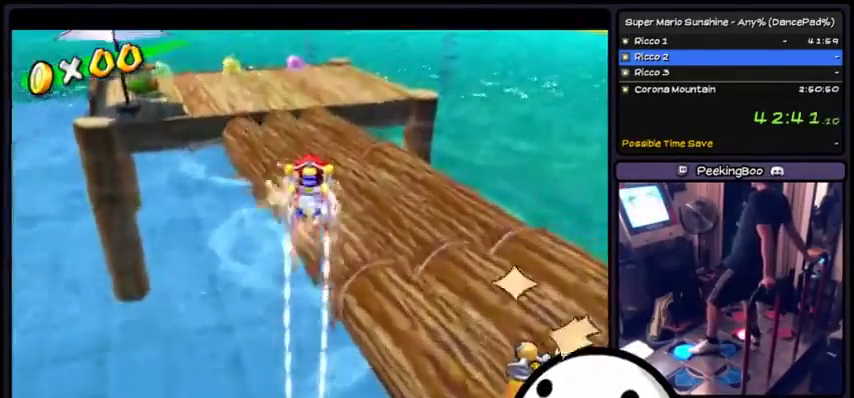
{"buttons": [], "events": [[333, "X", "up"]]}